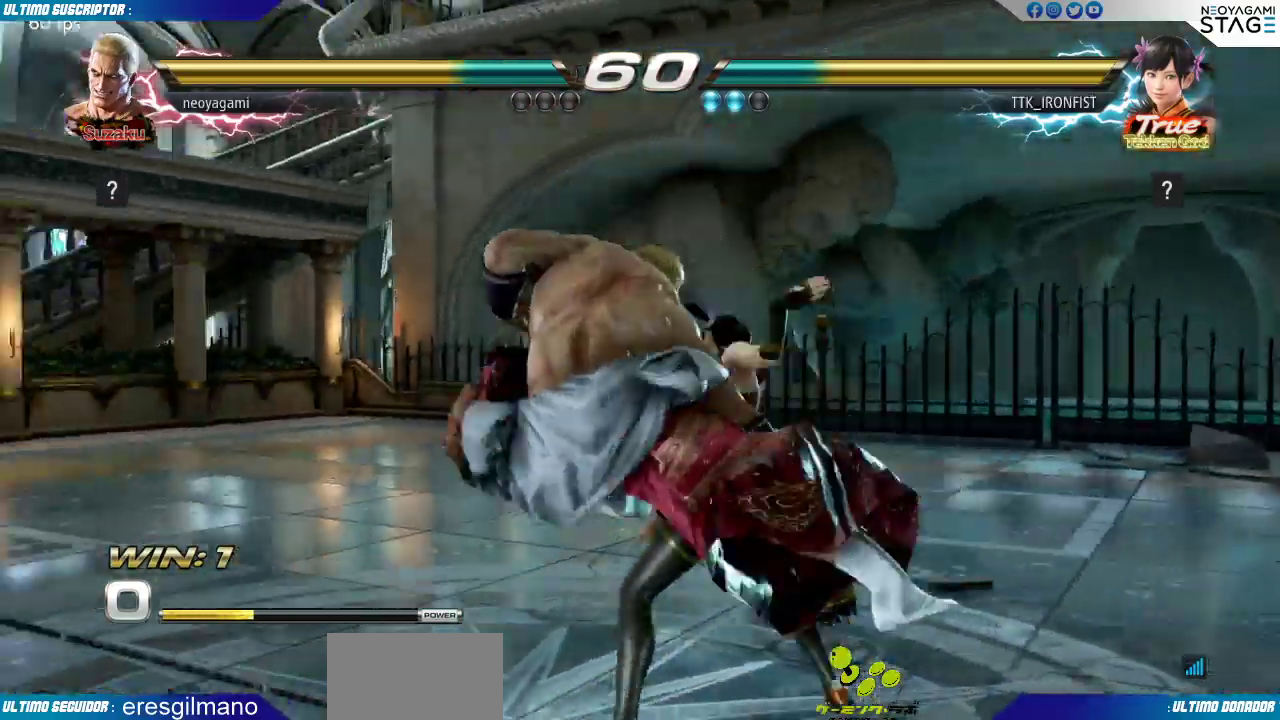
Gameplay with a controller (arcade stick); each line is a JSON object with the inputs held at the frame after it. "events" lists button and stick changes between this image and that frame as [ms after this image, input, new state], when the widget could be followed in between. Not read: L3 R3 SELECT START.
{"buttons": [], "left_stick": "left", "events": [[17, "left_stick", "left"]]}
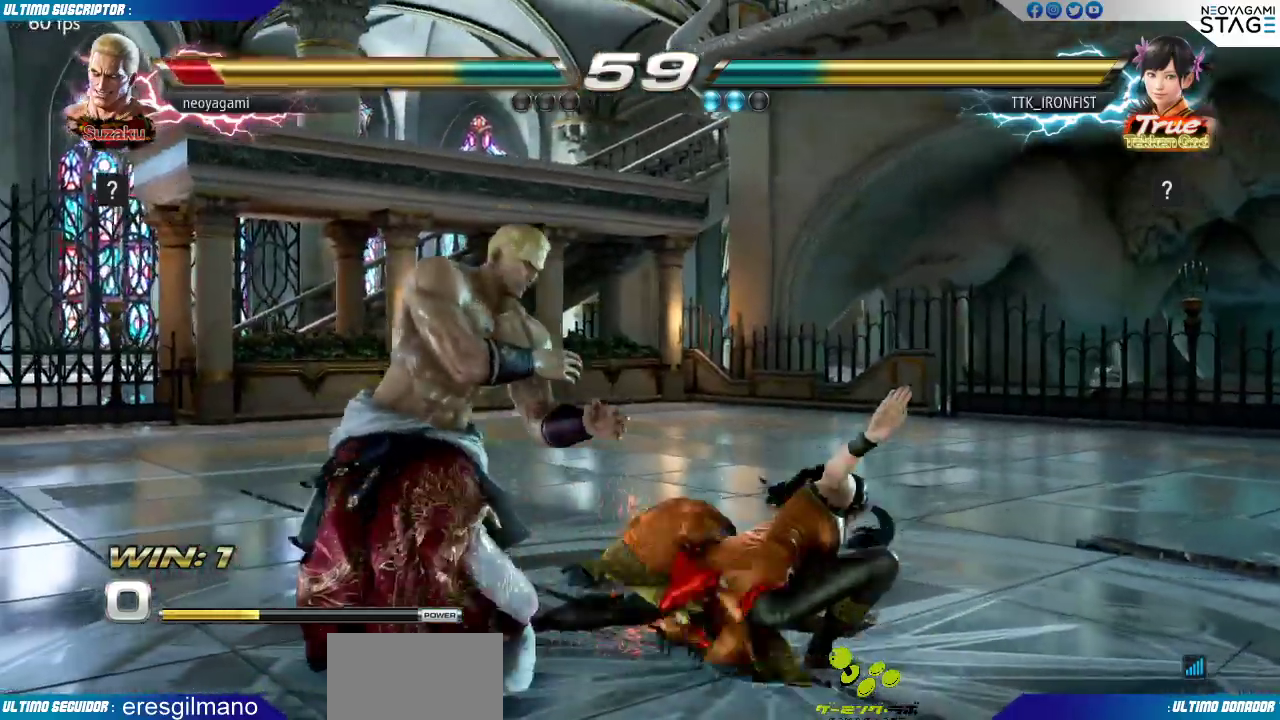
{"buttons": [], "left_stick": "center", "events": [[67, "left_stick", "down"], [133, "SQUARE", "down"], [150, "SQUARE", "up"], [217, "SQUARE", "down"], [267, "SQUARE", "up"], [500, "left_stick", "center"]]}
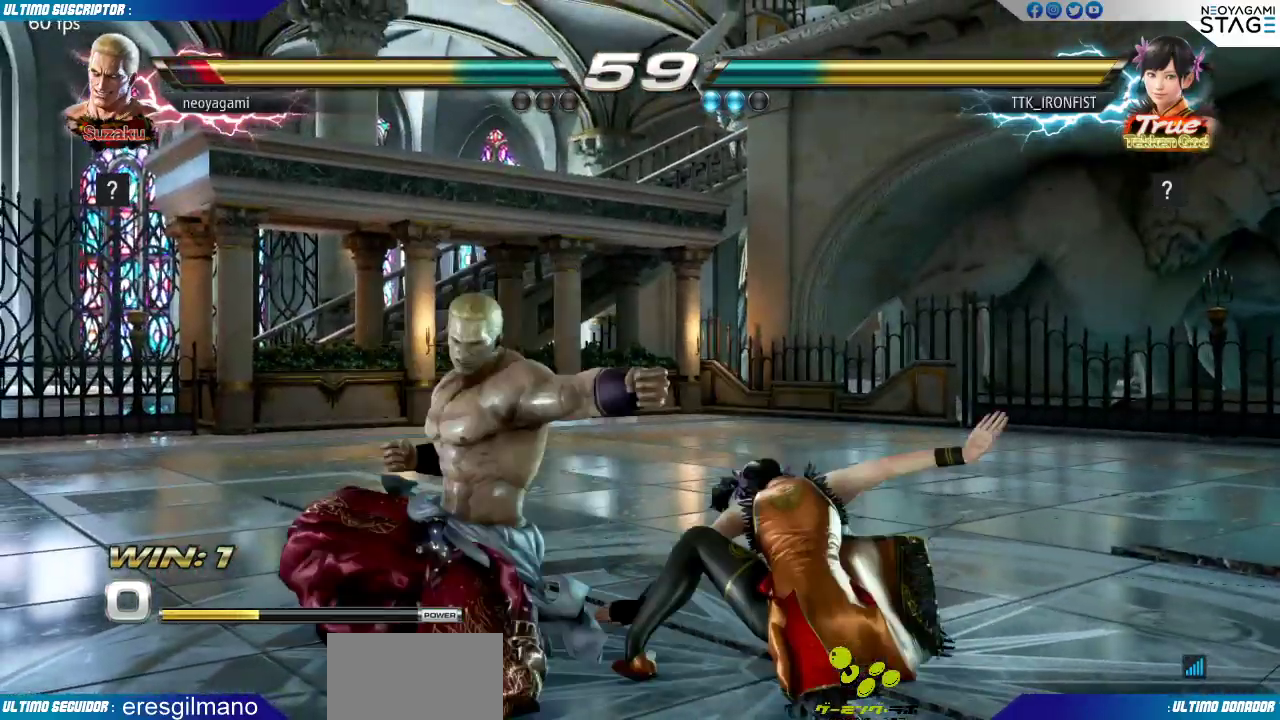
{"buttons": [], "left_stick": "left", "events": [[233, "left_stick", "left"]]}
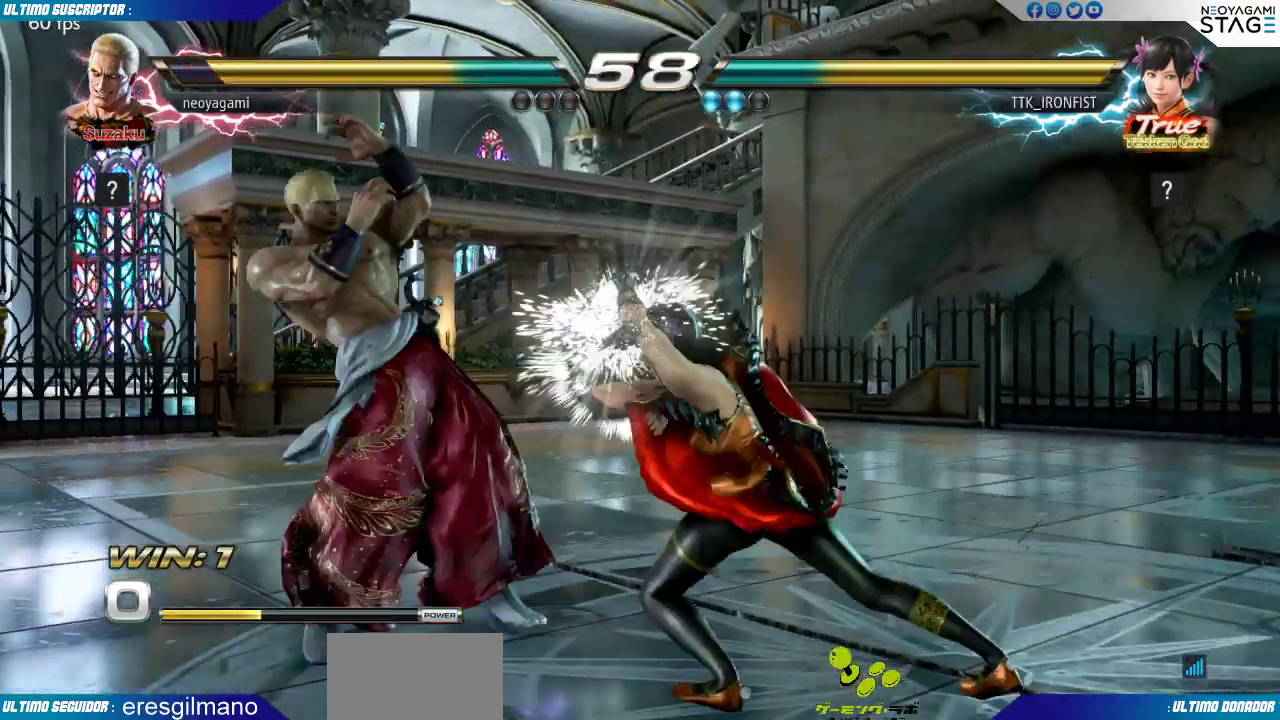
{"buttons": [], "left_stick": "left", "events": [[150, "CROSS", "down"], [217, "CROSS", "up"], [283, "TRIANGLE", "down"], [450, "TRIANGLE", "up"]]}
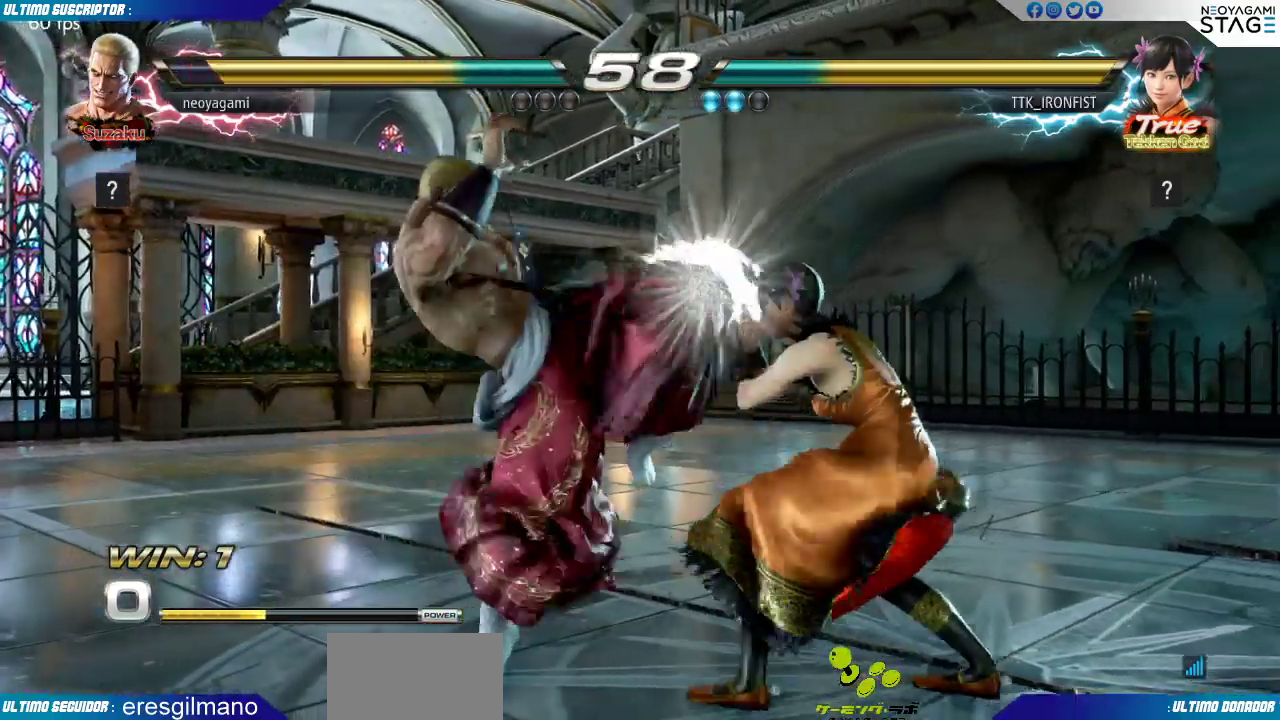
{"buttons": [], "left_stick": "center", "events": [[50, "left_stick", "center"], [167, "SQUARE", "down"], [167, "TRIANGLE", "down"], [217, "SQUARE", "up"], [217, "TRIANGLE", "up"], [283, "SQUARE", "down"], [317, "SQUARE", "up"], [317, "TRIANGLE", "down"], [367, "TRIANGLE", "up"]]}
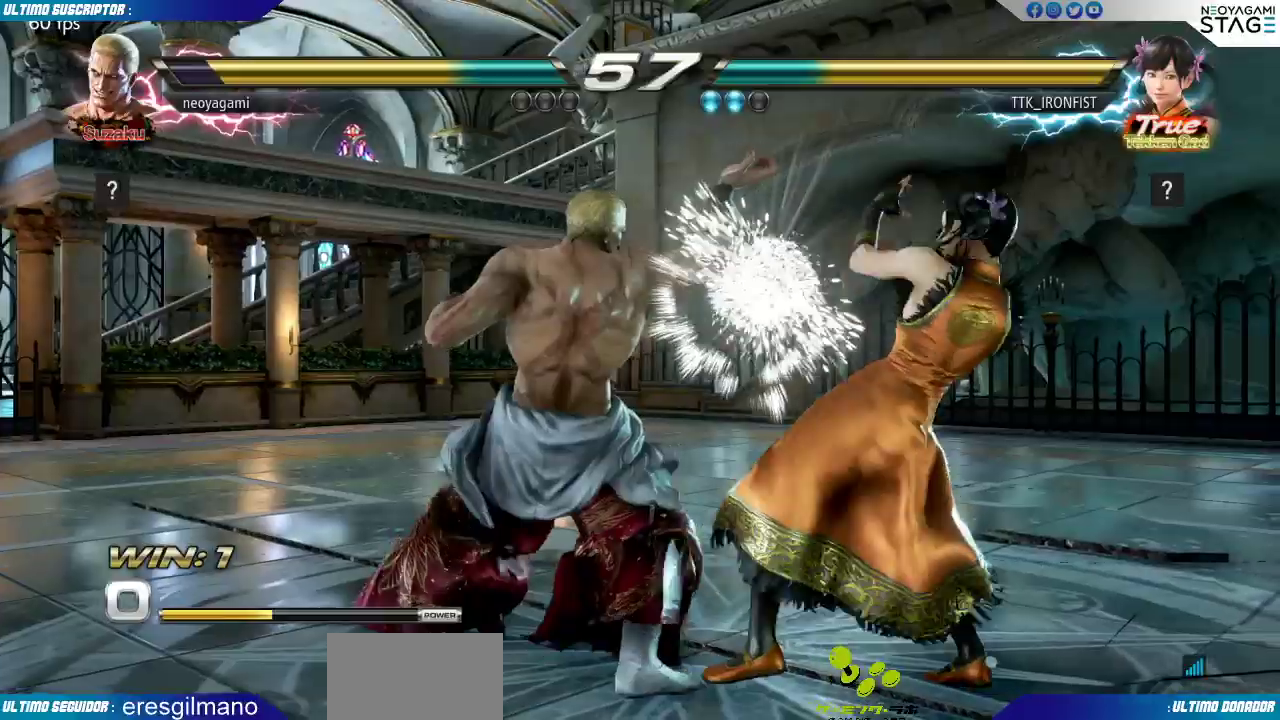
{"buttons": [], "left_stick": "left", "events": [[217, "left_stick", "left"], [283, "left_stick", "center"], [333, "left_stick", "left"]]}
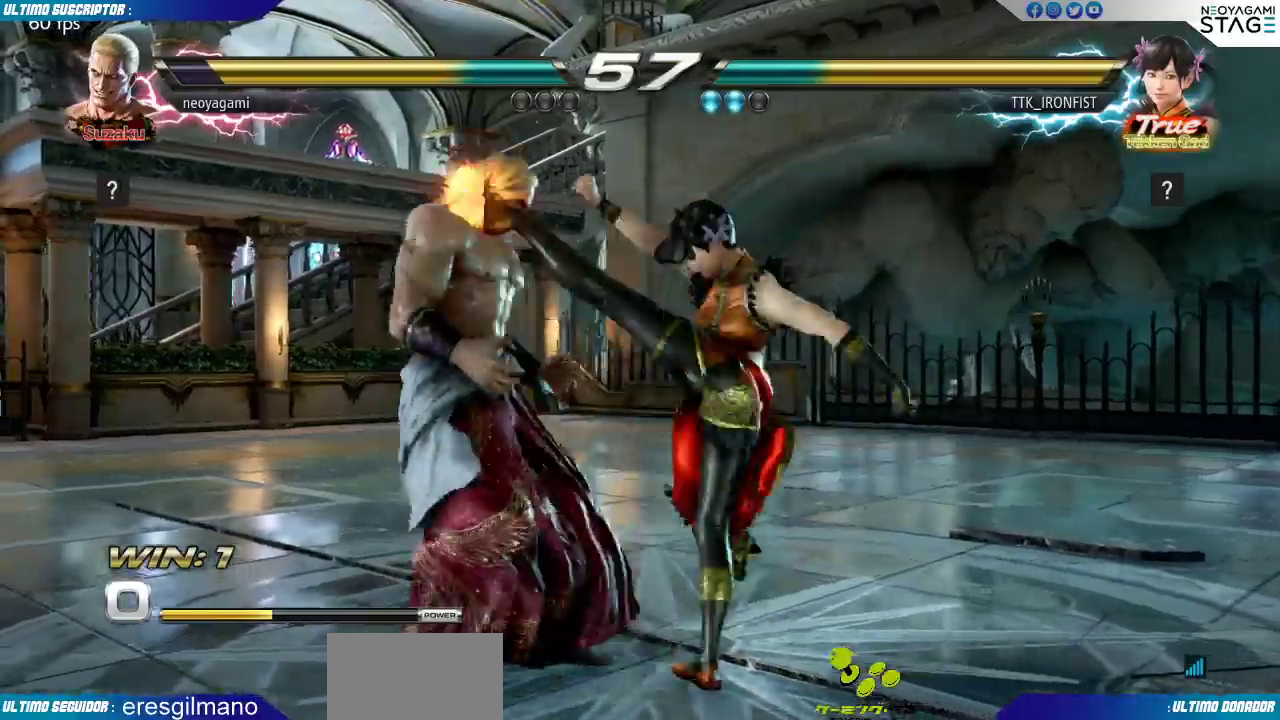
{"buttons": [], "left_stick": "center", "events": [[417, "left_stick", "center"]]}
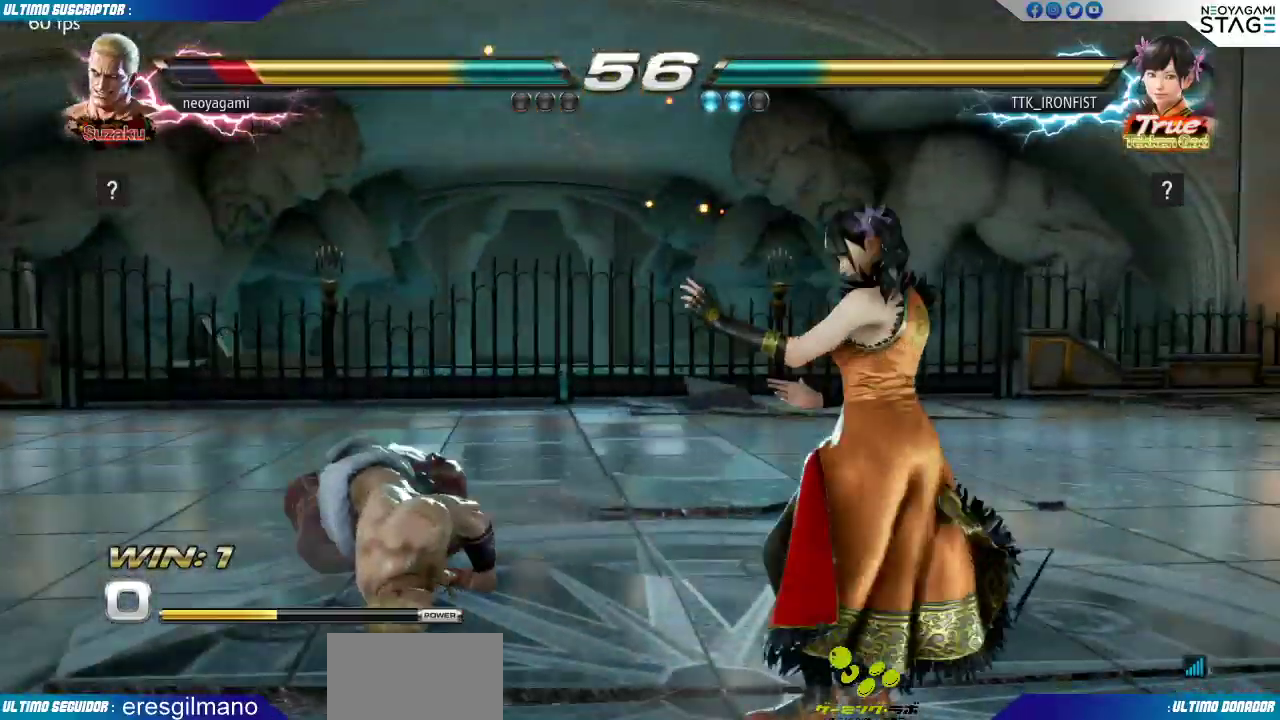
{"buttons": [], "left_stick": "center", "events": []}
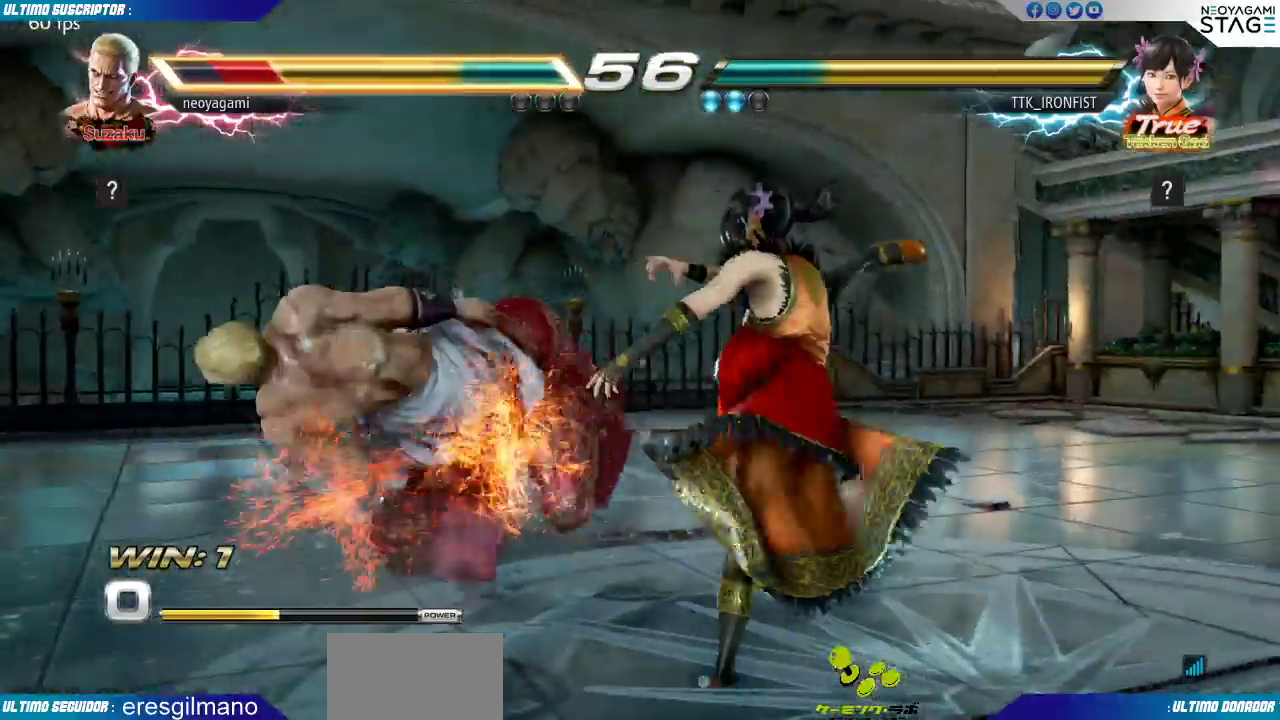
{"buttons": ["SQUARE"], "left_stick": "center", "events": [[367, "SQUARE", "down"], [417, "SQUARE", "up"], [467, "SQUARE", "down"]]}
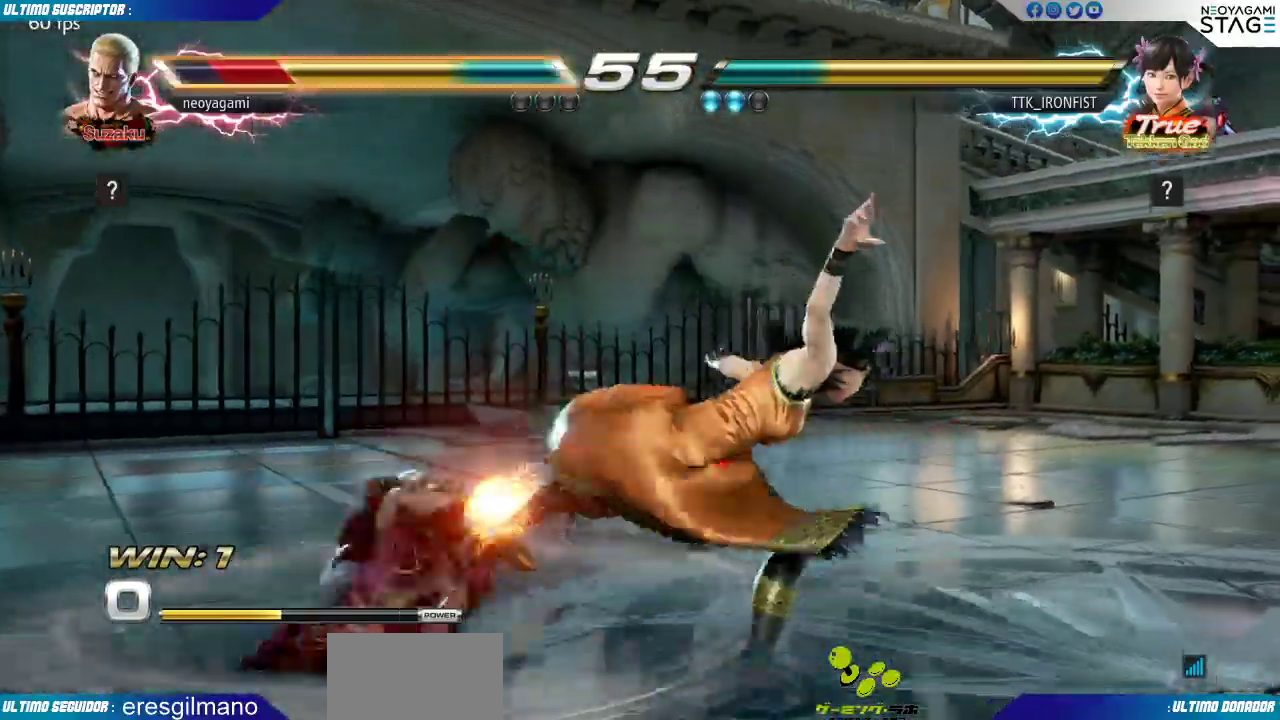
{"buttons": [], "left_stick": "center", "events": [[50, "SQUARE", "up"]]}
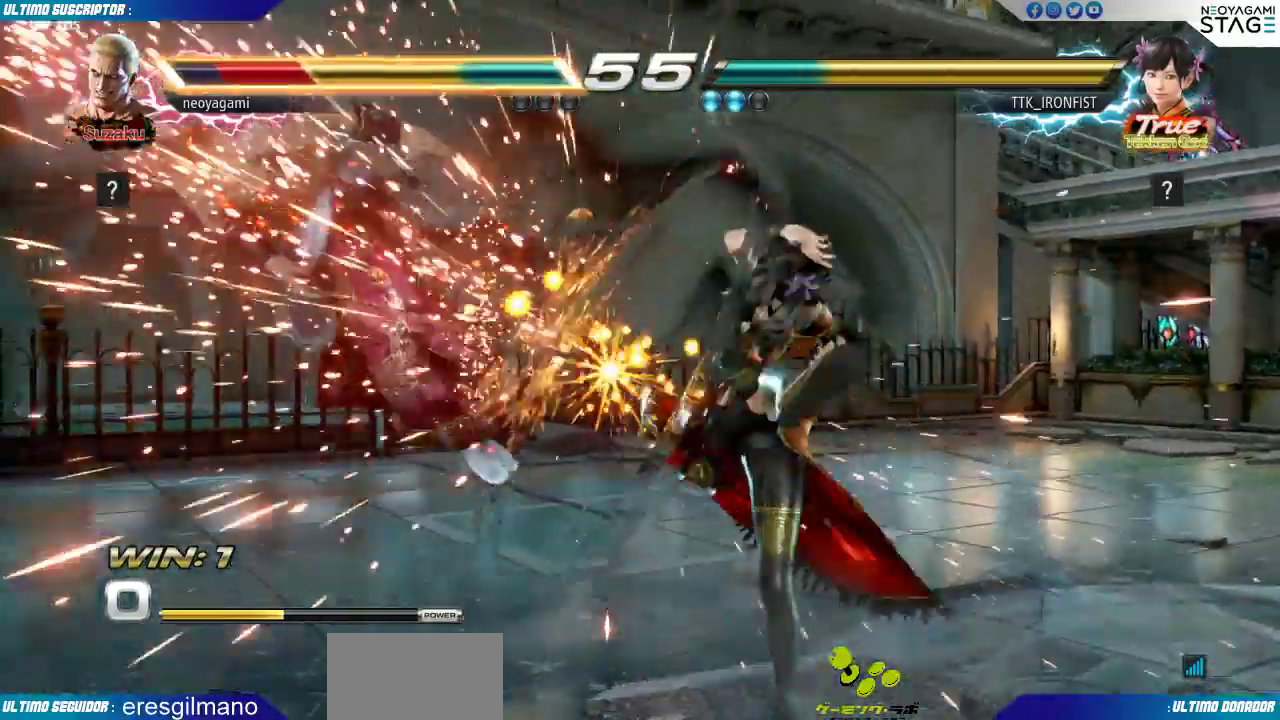
{"buttons": [], "left_stick": "center", "events": [[283, "SQUARE", "down"], [333, "SQUARE", "up"], [417, "SQUARE", "down"], [467, "SQUARE", "up"]]}
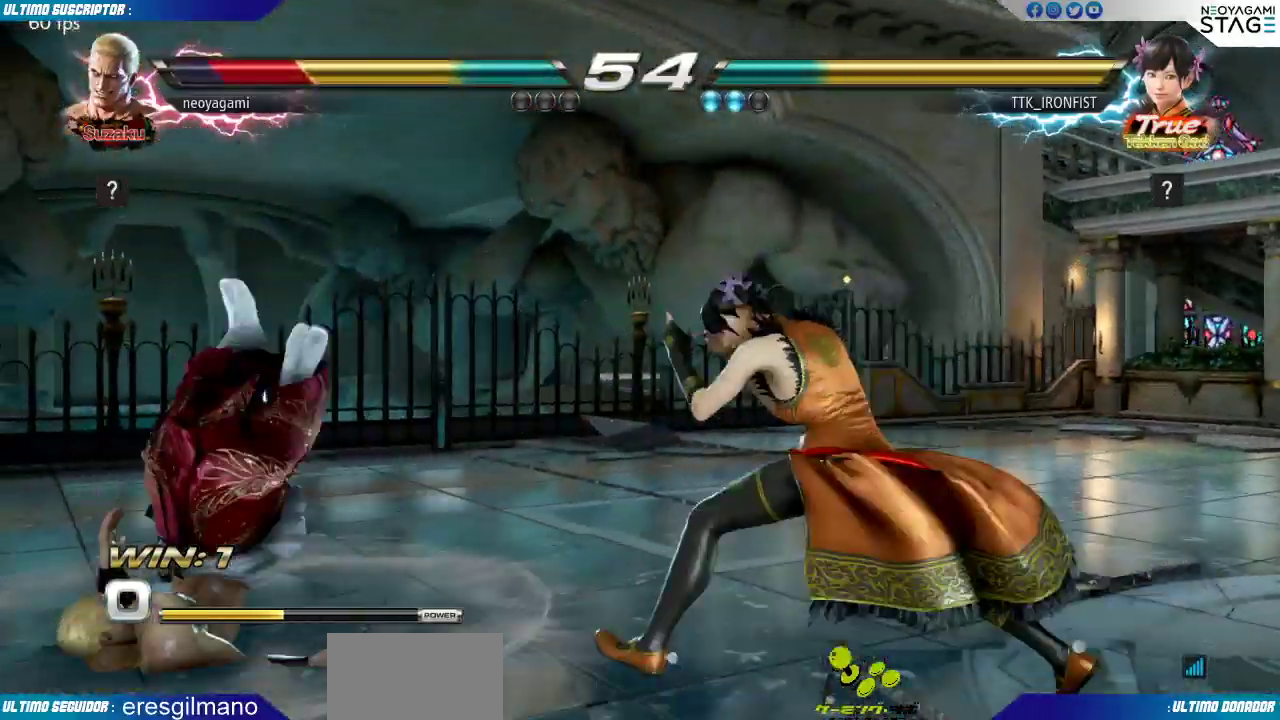
{"buttons": [], "left_stick": "center", "events": [[33, "SQUARE", "down"], [100, "SQUARE", "up"], [150, "SQUARE", "down"], [233, "SQUARE", "up"]]}
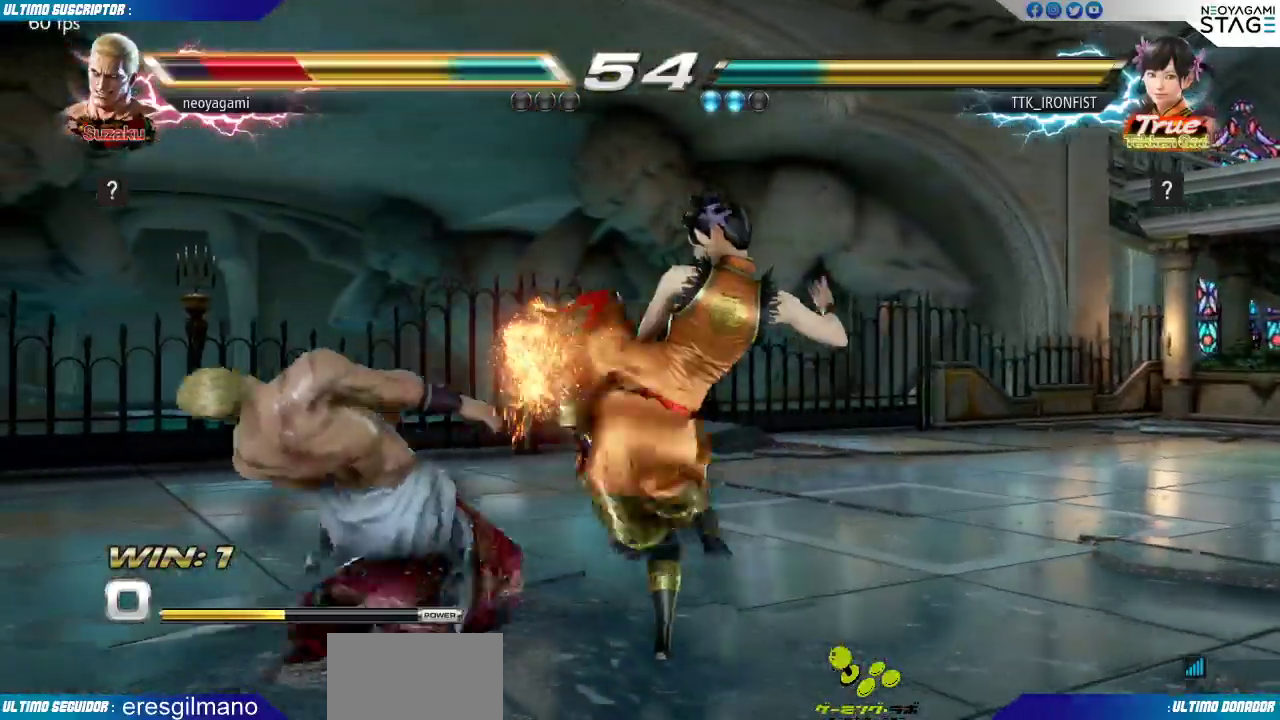
{"buttons": [], "left_stick": "center", "events": []}
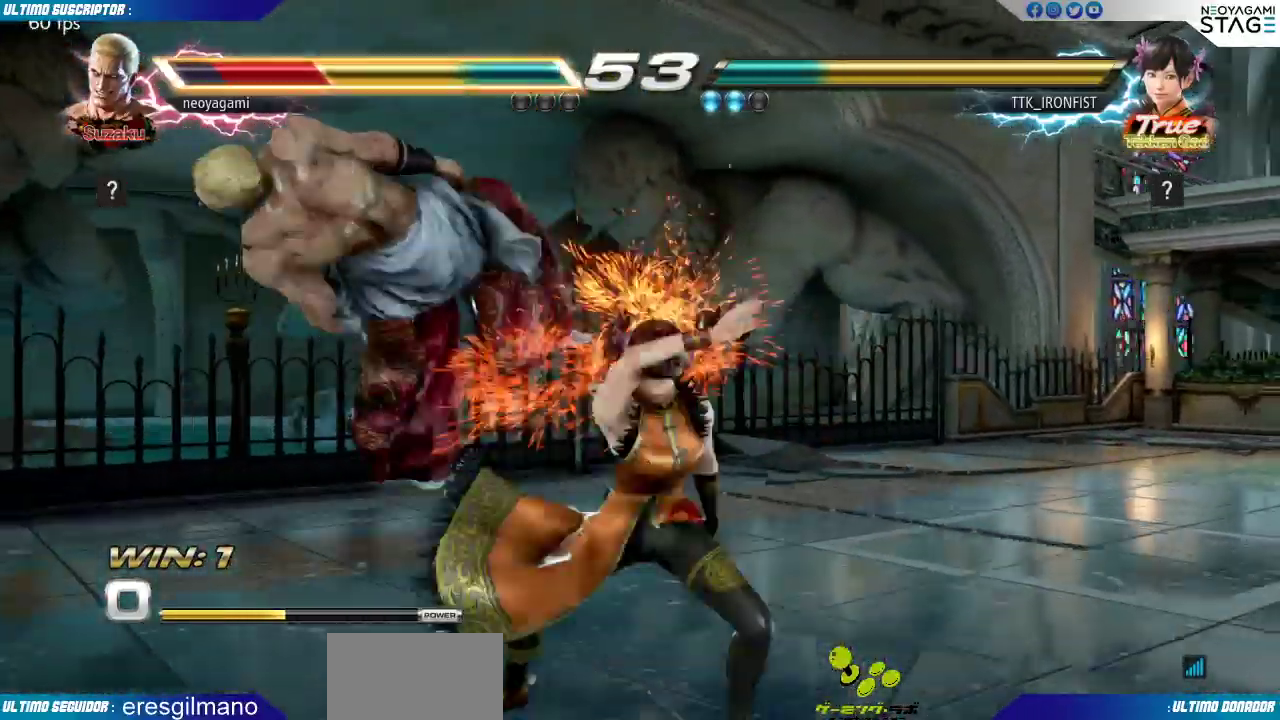
{"buttons": [], "left_stick": "center", "events": []}
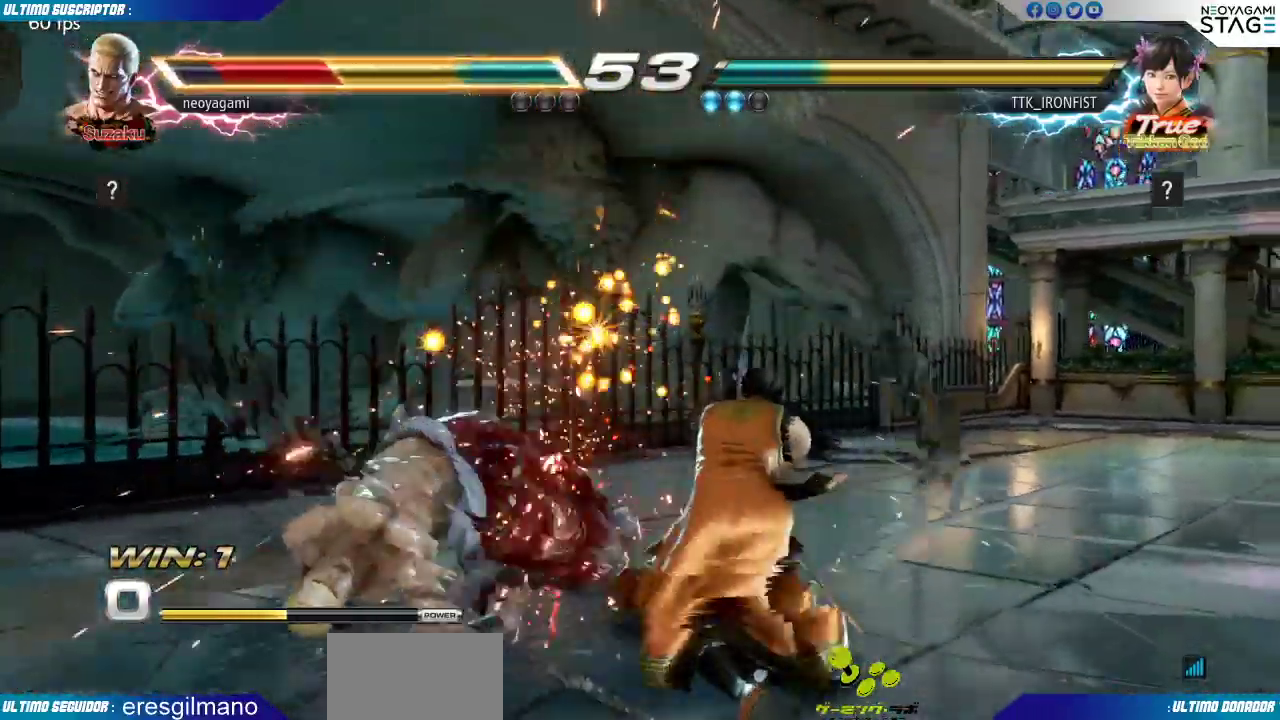
{"buttons": [], "left_stick": "center", "events": []}
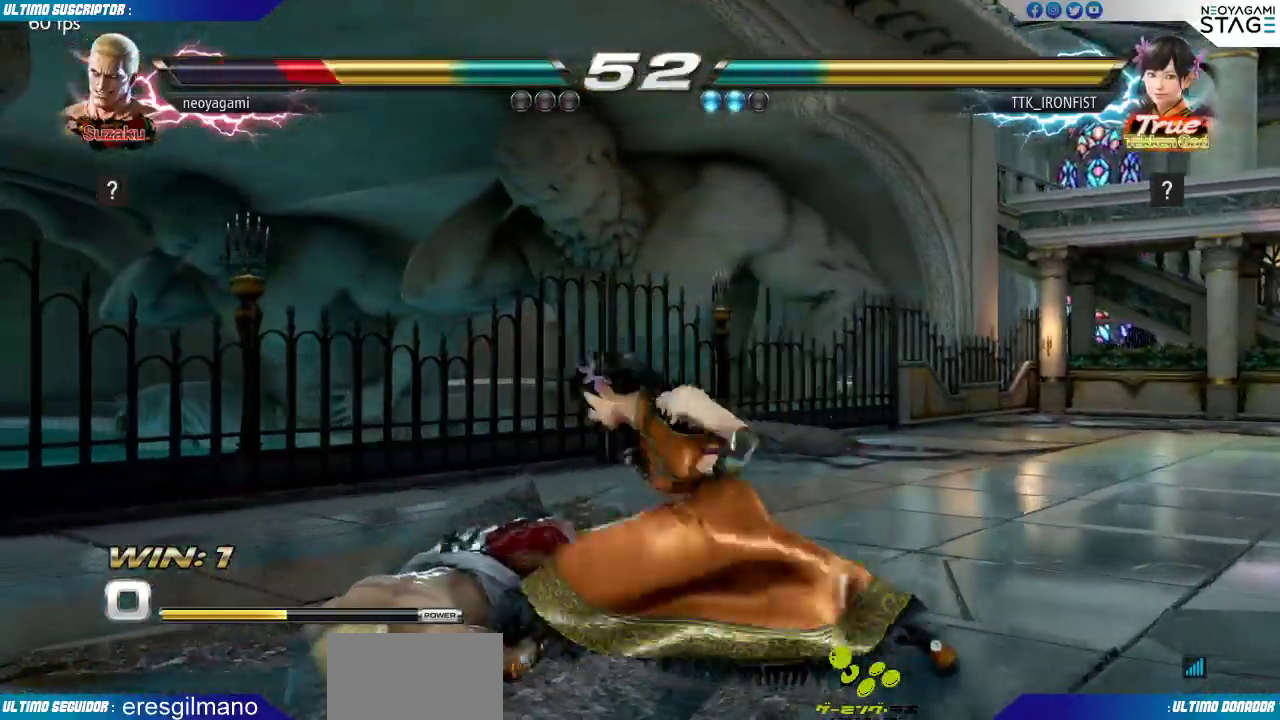
{"buttons": [], "left_stick": "center", "events": []}
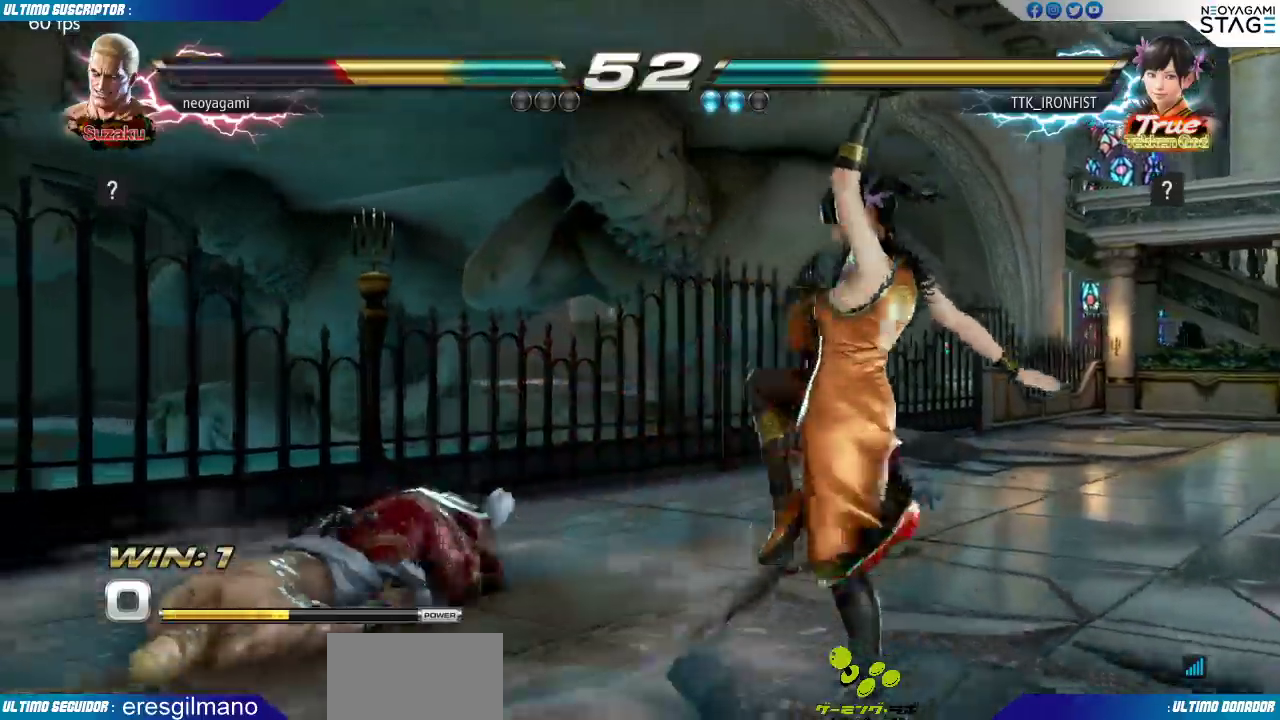
{"buttons": [], "left_stick": "center"}
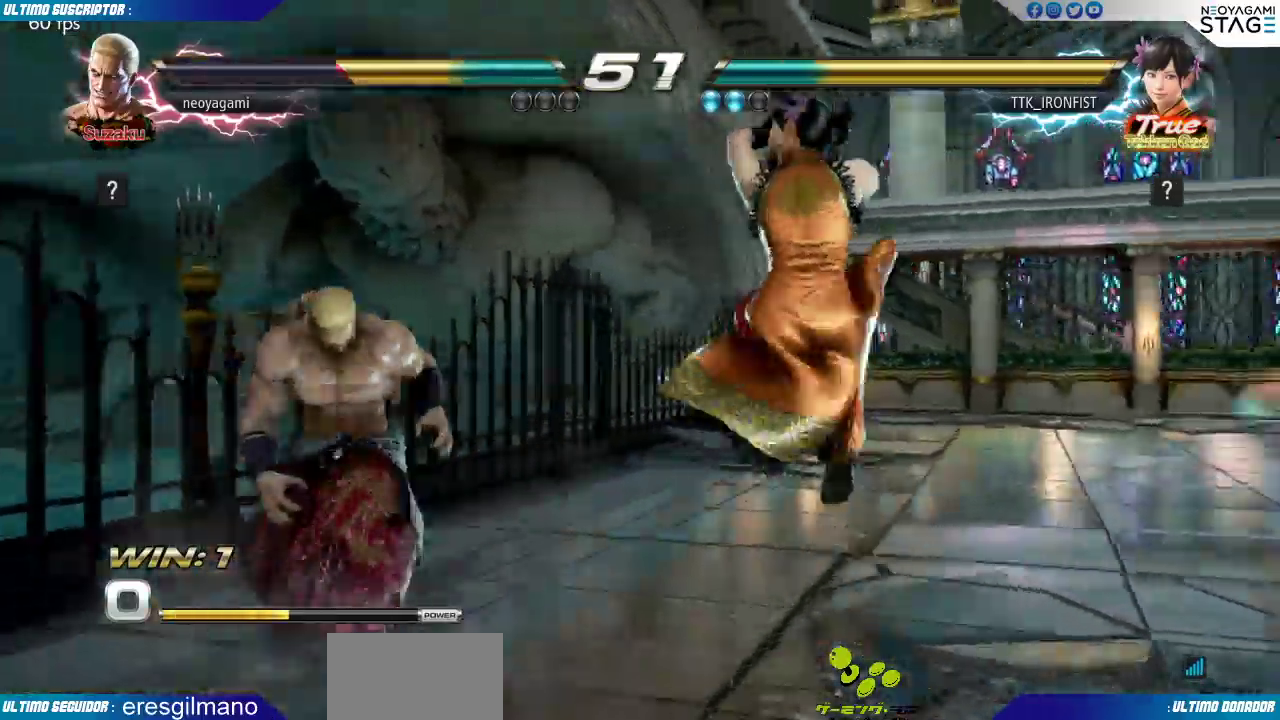
{"buttons": ["TRIANGLE"], "left_stick": "left", "events": [[33, "left_stick", "left"], [333, "SQUARE", "down"], [400, "SQUARE", "up"], [467, "TRIANGLE", "down"]]}
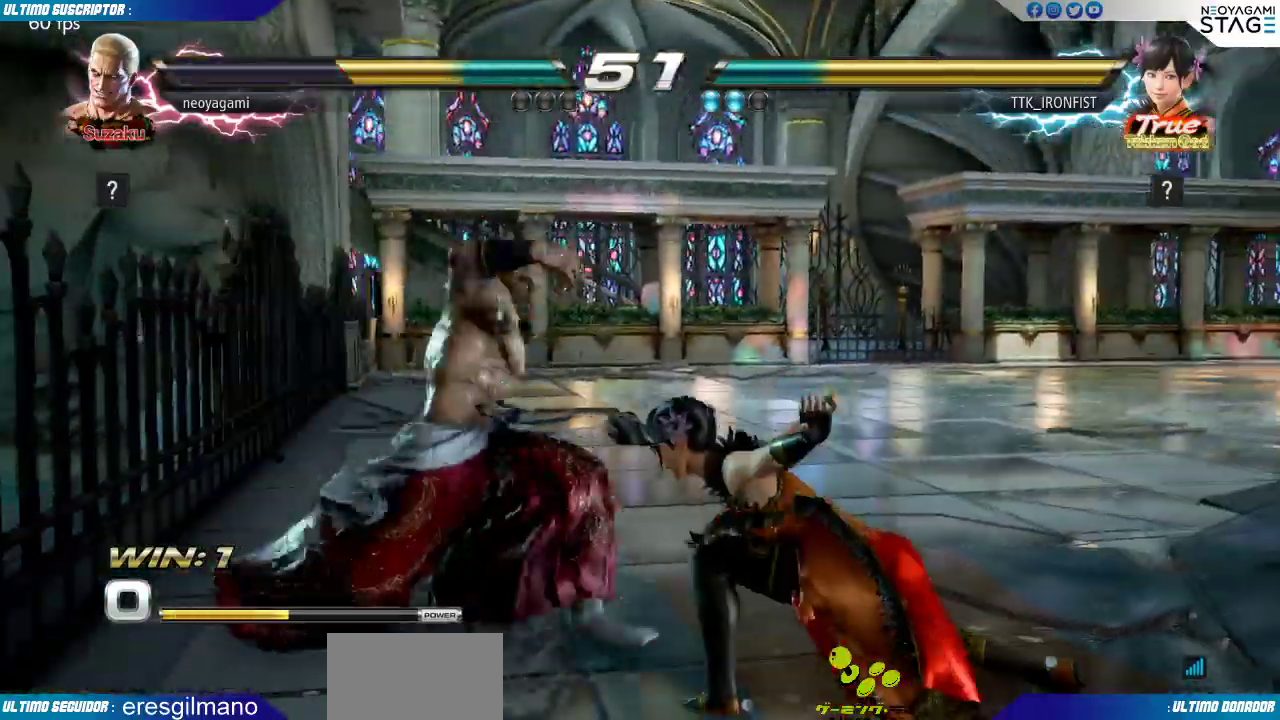
{"buttons": [], "left_stick": "left", "events": [[17, "TRIANGLE", "up"]]}
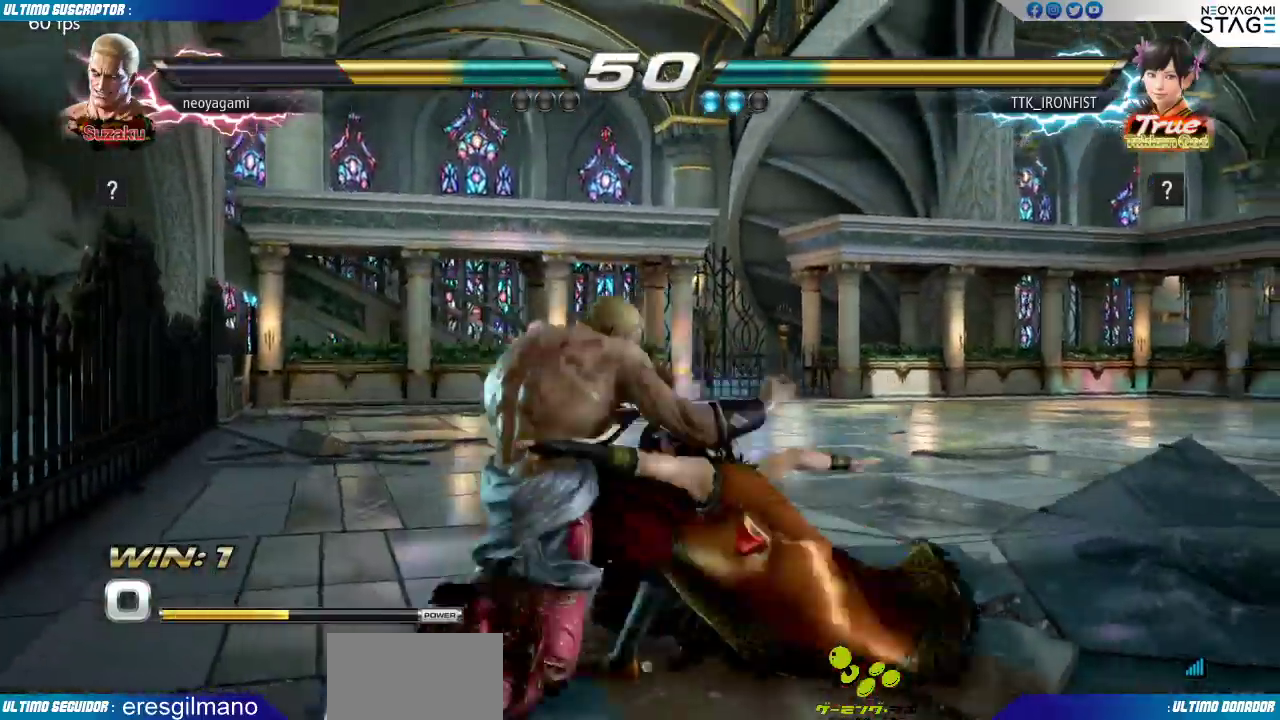
{"buttons": [], "left_stick": "left", "events": [[183, "left_stick", "center"], [250, "left_stick", "left"]]}
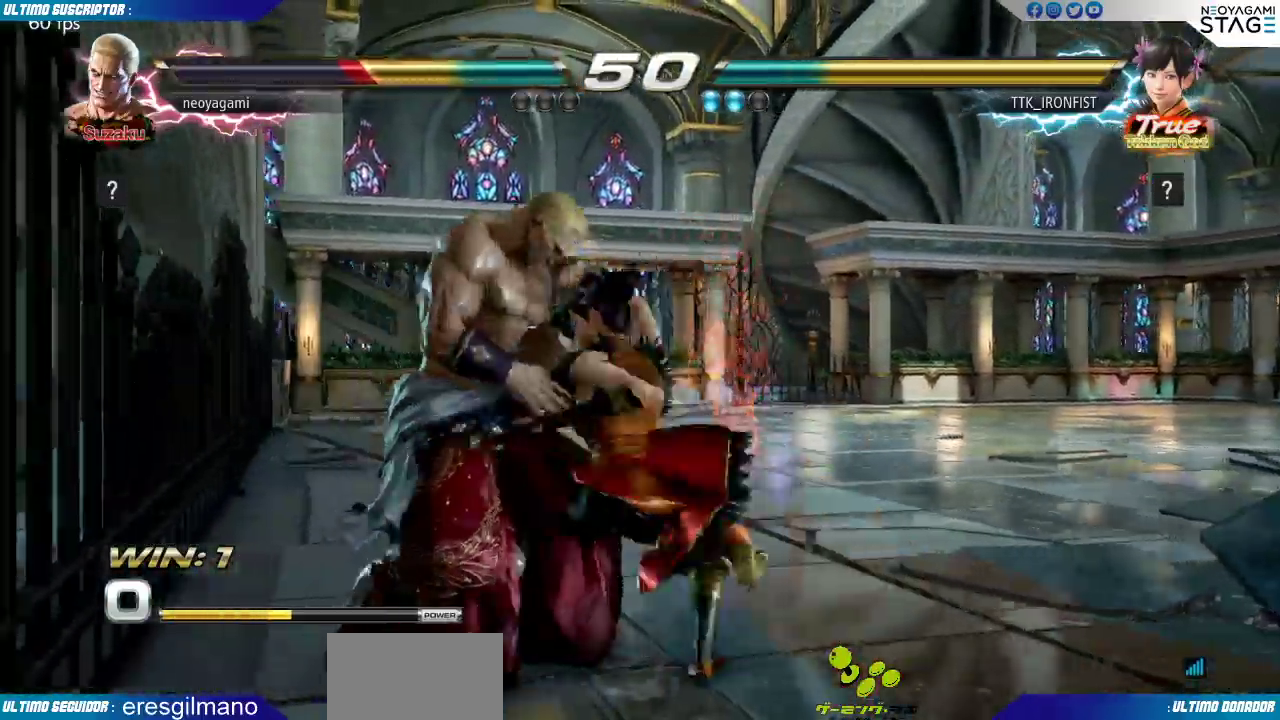
{"buttons": [], "left_stick": "center", "events": [[350, "left_stick", "center"]]}
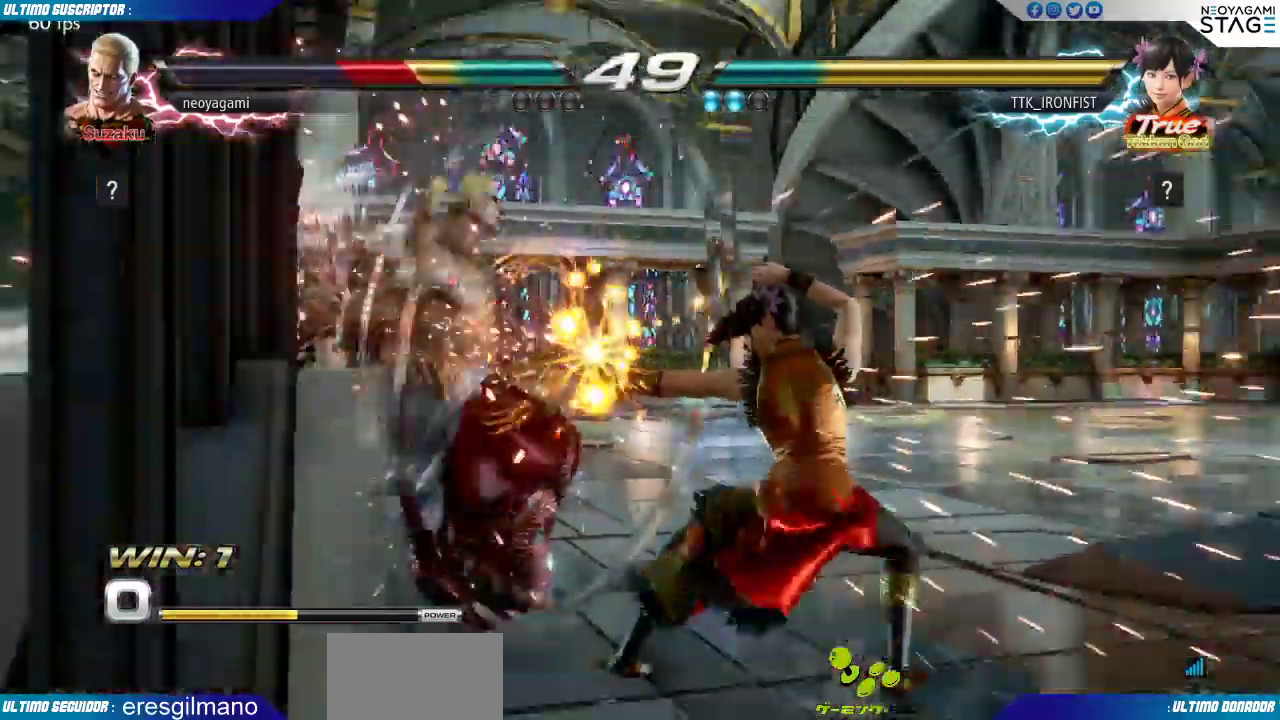
{"buttons": [], "left_stick": "center", "events": []}
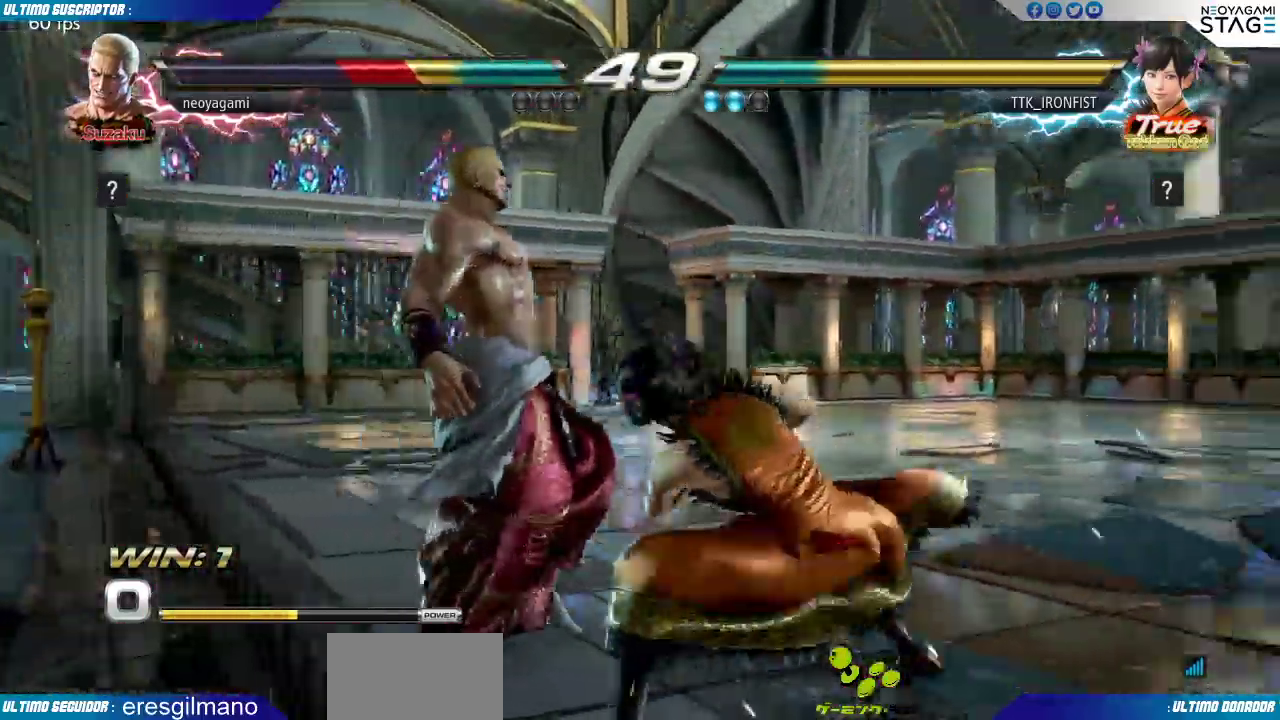
{"buttons": [], "left_stick": "center", "events": [[33, "SQUARE", "down"], [117, "SQUARE", "up"], [167, "SQUARE", "down"], [233, "SQUARE", "up"]]}
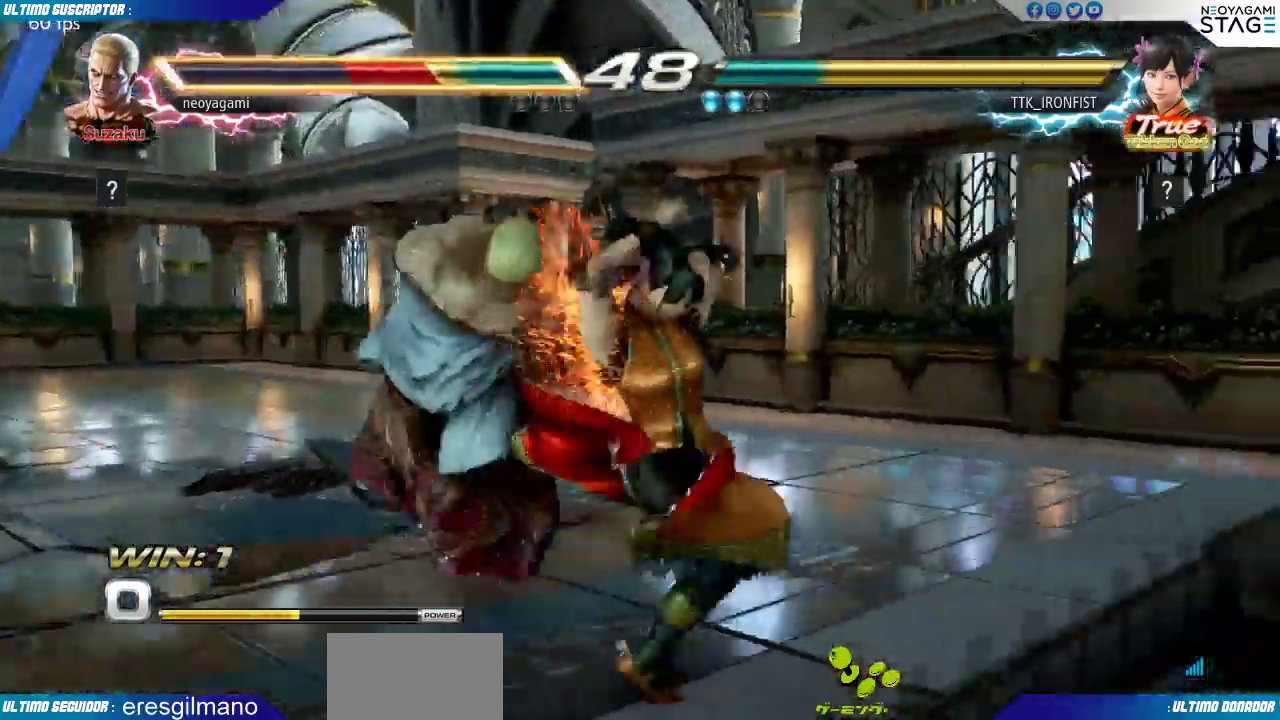
{"buttons": [], "left_stick": "center", "events": []}
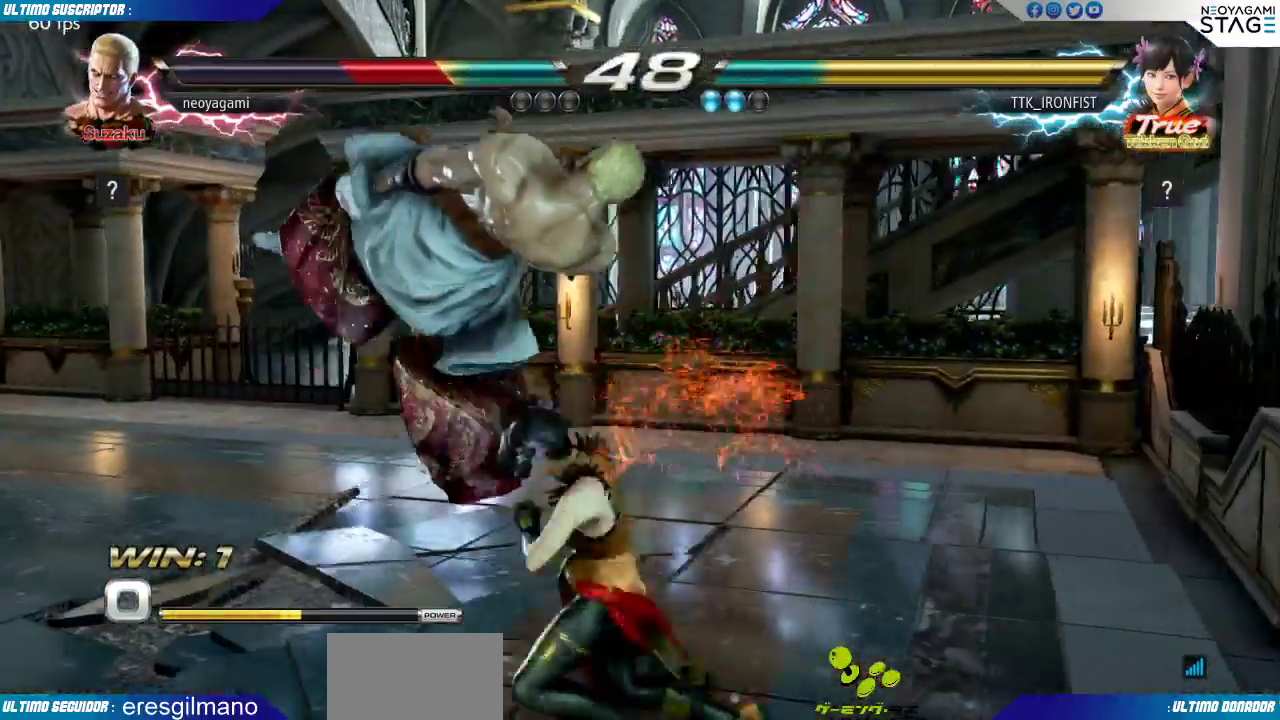
{"buttons": [], "left_stick": "center", "events": []}
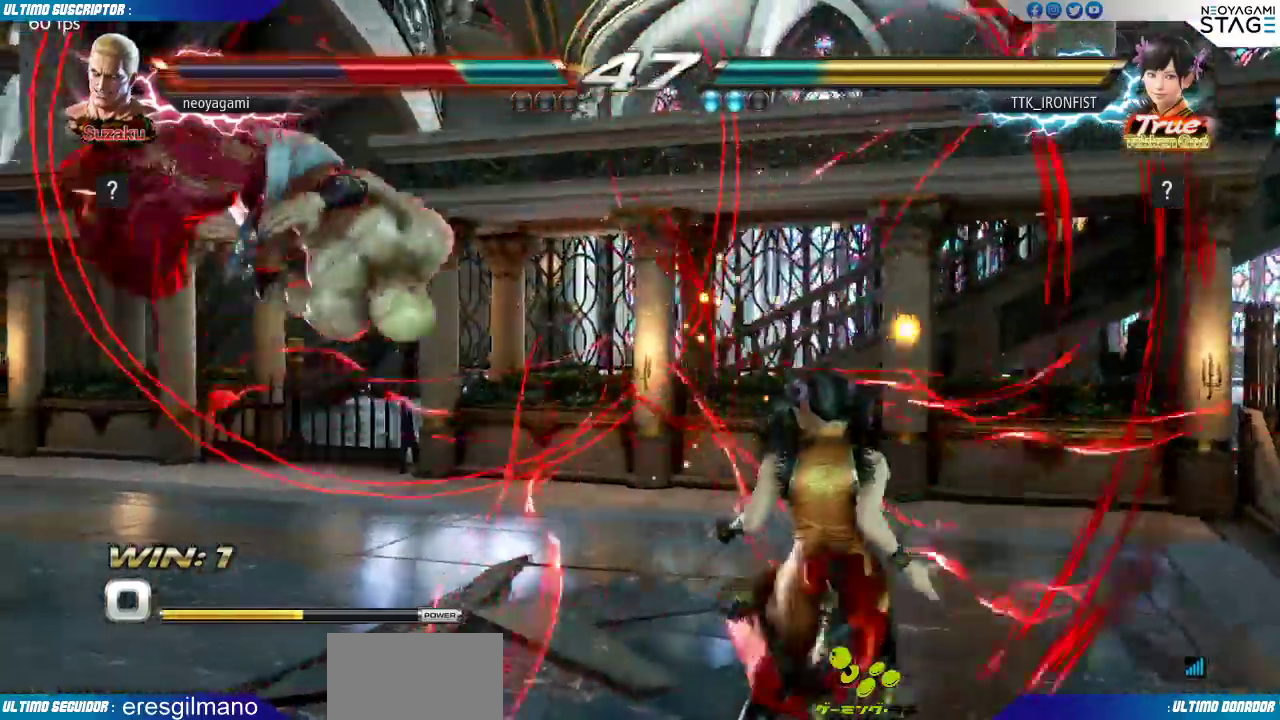
{"buttons": [], "left_stick": "center", "events": []}
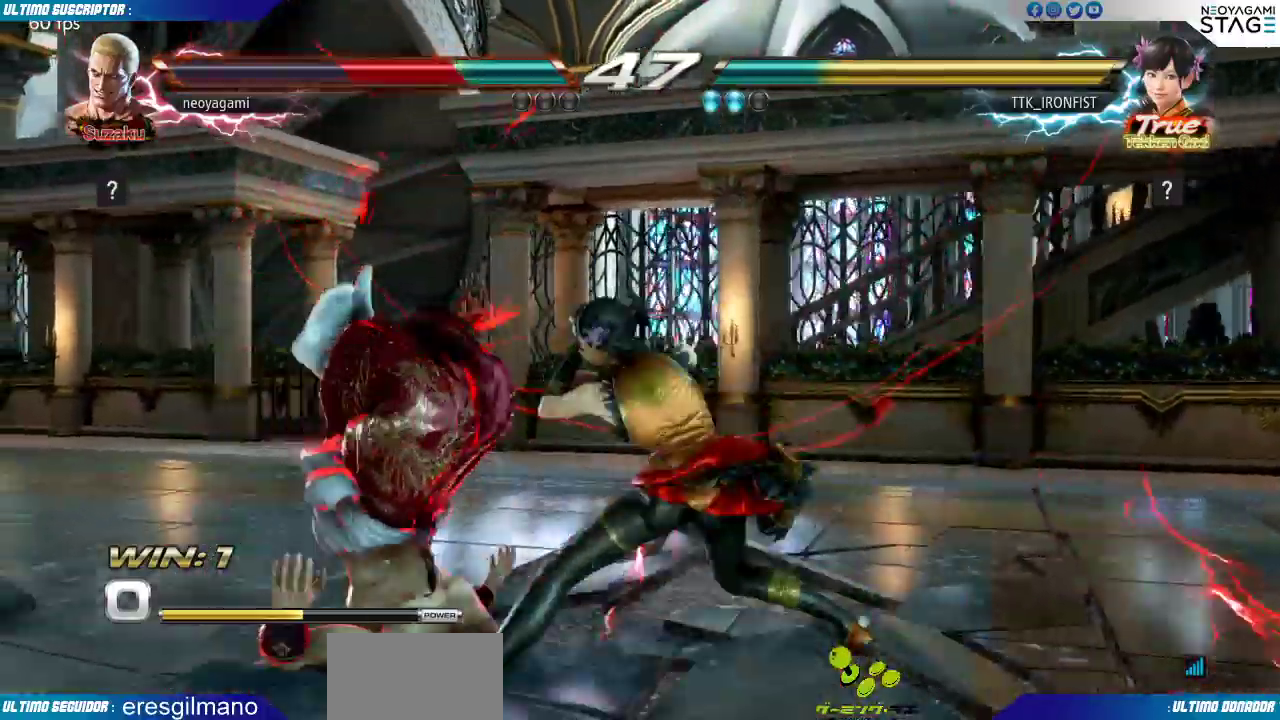
{"buttons": [], "left_stick": "center", "events": []}
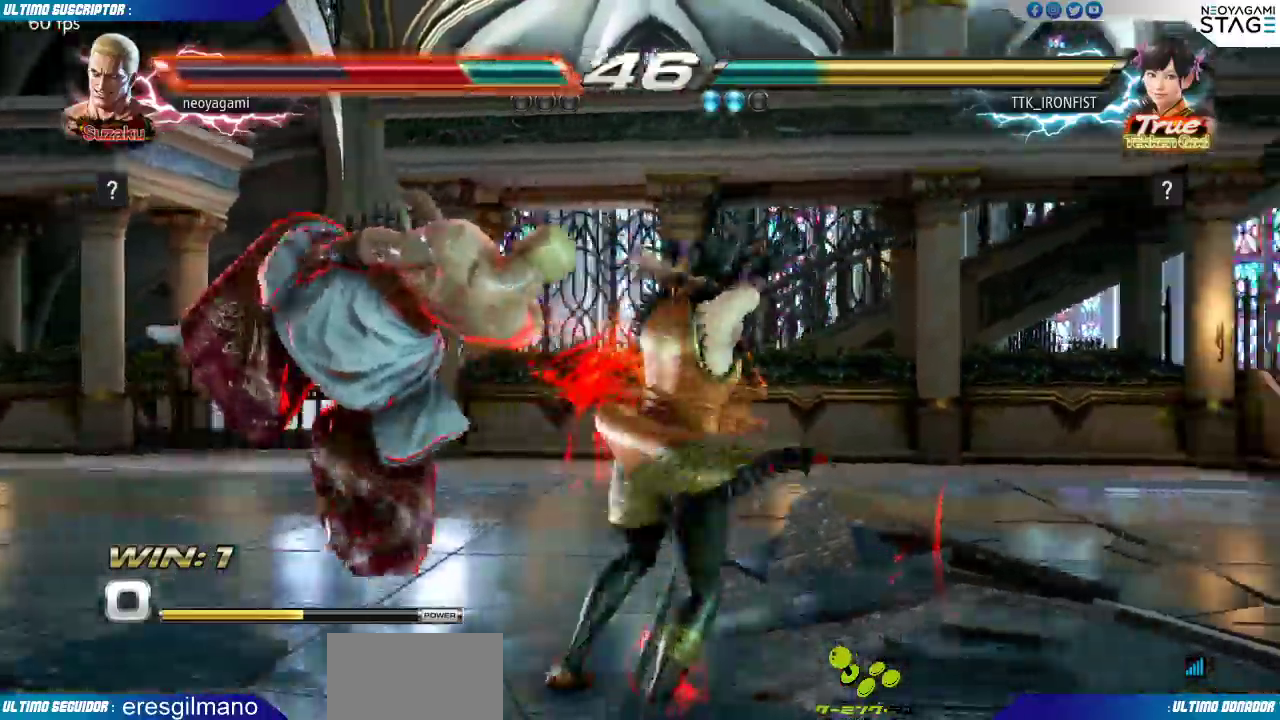
{"buttons": ["CIRCLE"], "left_stick": "center", "events": [[483, "CIRCLE", "down"]]}
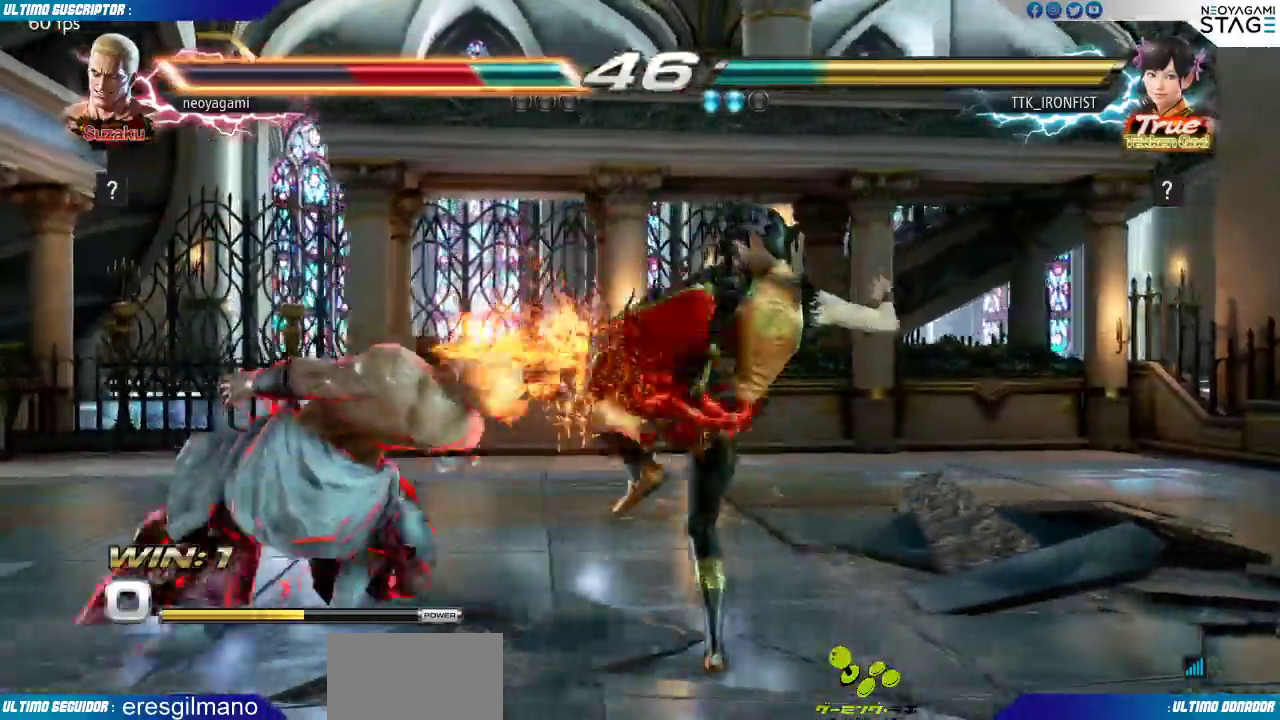
{"buttons": [], "left_stick": "center", "events": [[50, "CIRCLE", "up"]]}